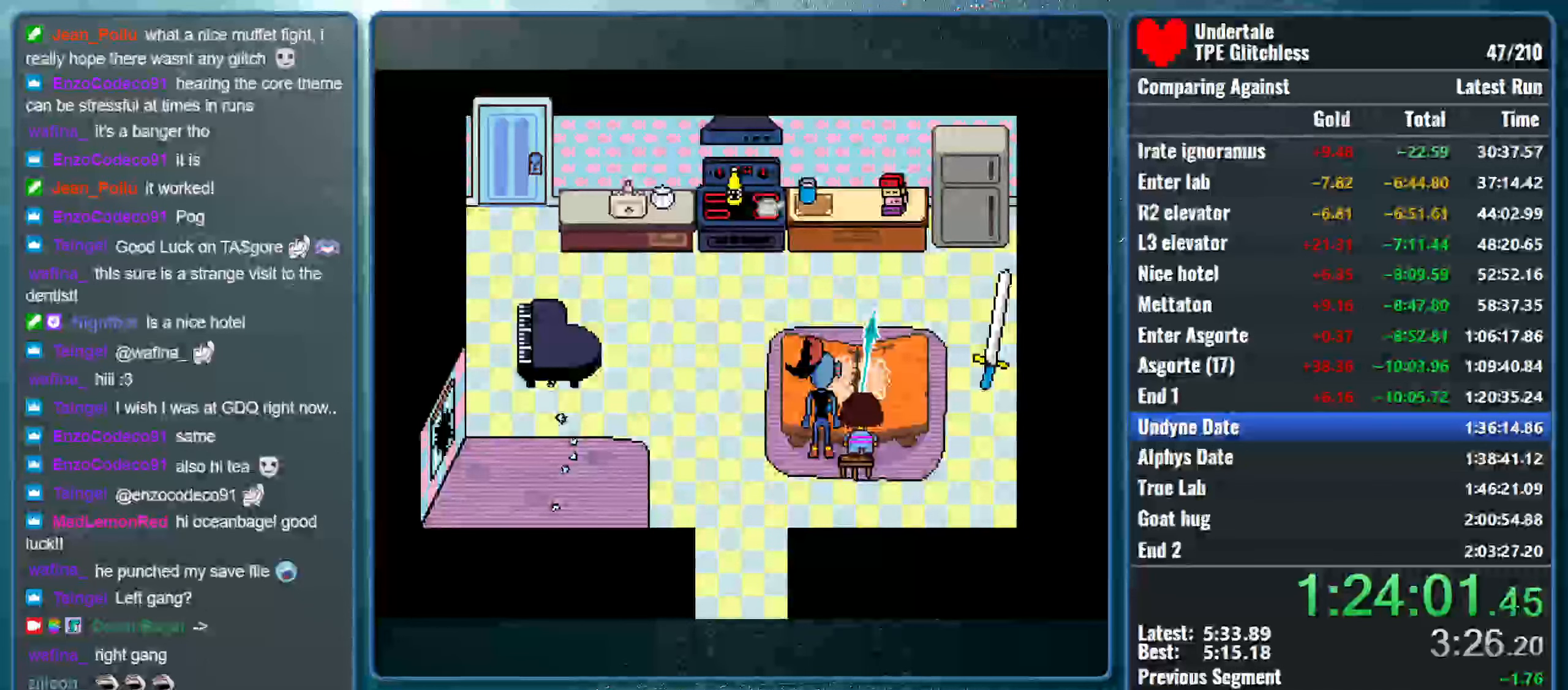
Gameplay with keyboard; each line is a JSON object with the keys held at the frame after it. "events" lists presses ("down") and releases ("up") of "alt", "c", "ctrl", "down", "left", "return", "right", "shift", "space", "up", "x" and "z" between this image and that frame as [ms after this image, input, new state], when the widget could be followed in between. No other keys are recorded. Mouse input is not recorded.
{"keys": ["return", "shift"], "events": [[200, "shift", "down"], [267, "return", "down"], [300, "x", "down"], [333, "z", "down"], [367, "return", "up"], [367, "shift", "up"], [433, "shift", "down"], [433, "z", "up"], [467, "return", "down"], [467, "x", "up"]]}
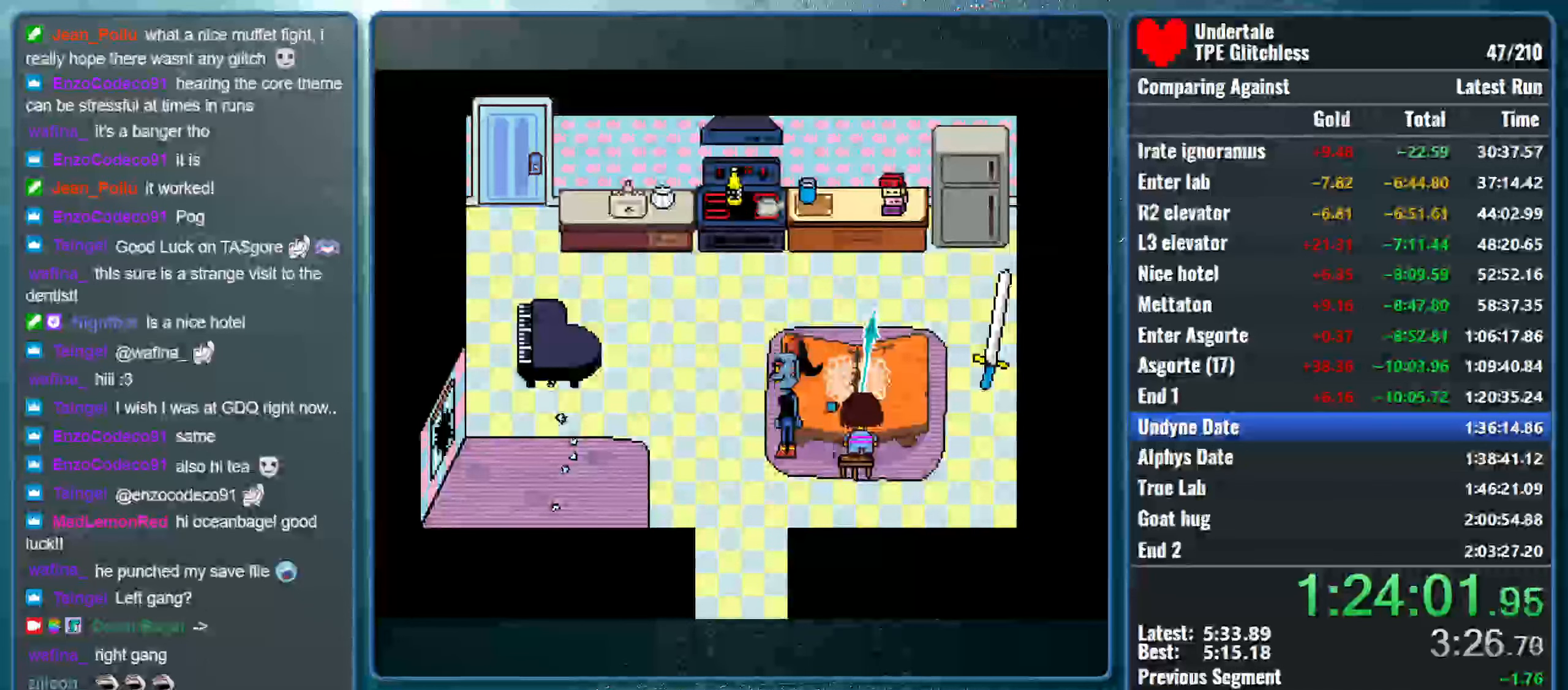
{"keys": [], "events": [[33, "x", "down"], [67, "shift", "up"], [67, "z", "down"], [100, "return", "up"], [133, "shift", "down"], [167, "z", "up"], [200, "return", "down"], [200, "x", "up"], [233, "x", "down"], [300, "return", "up"], [300, "shift", "up"], [300, "z", "down"], [367, "z", "up"], [433, "x", "up"]]}
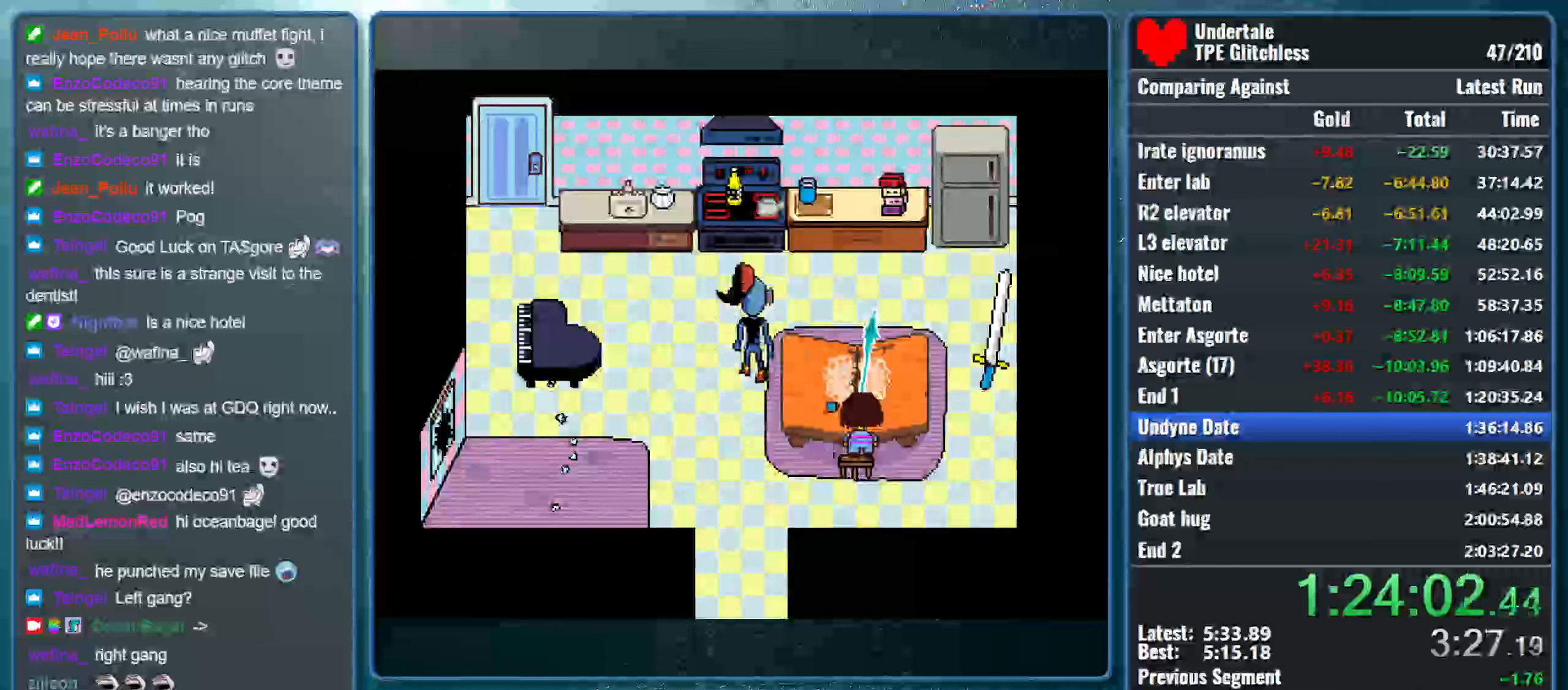
{"keys": [], "events": []}
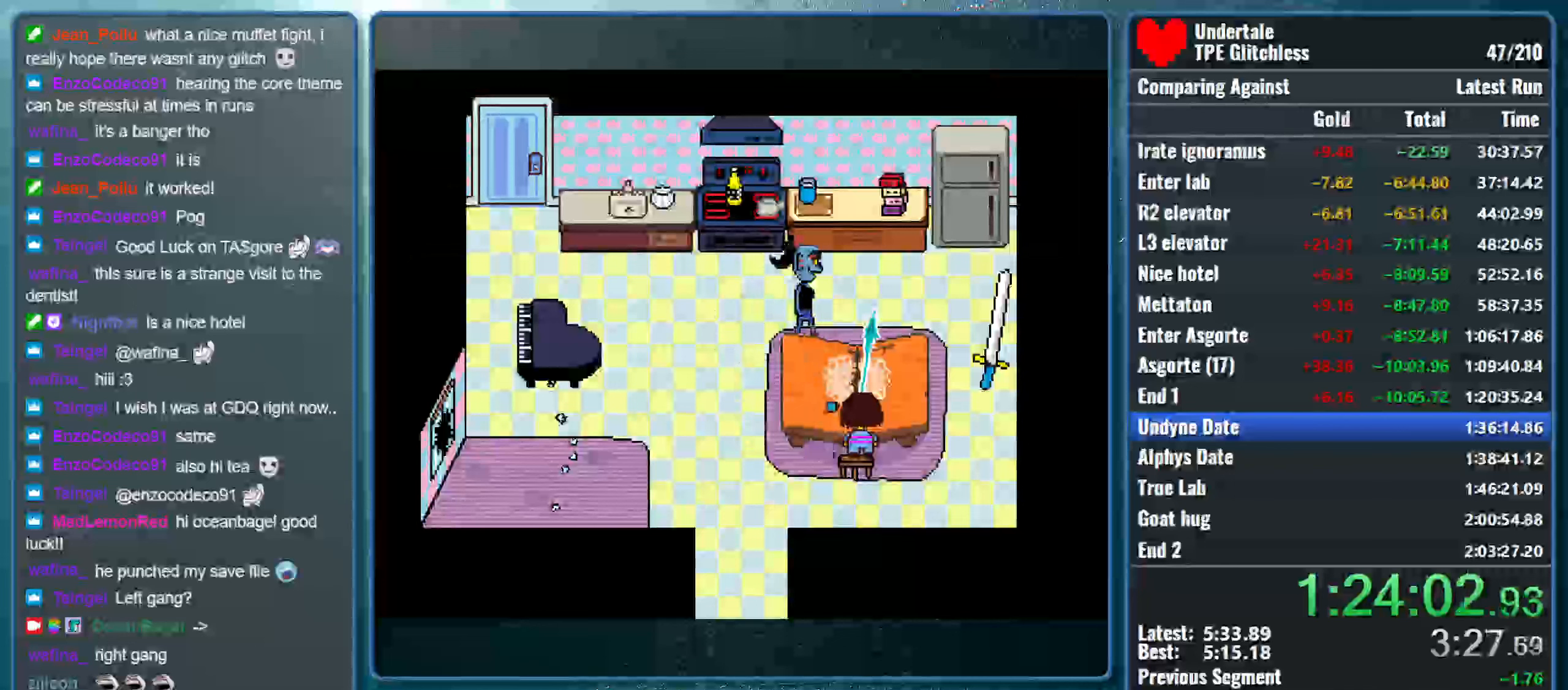
{"keys": [], "events": []}
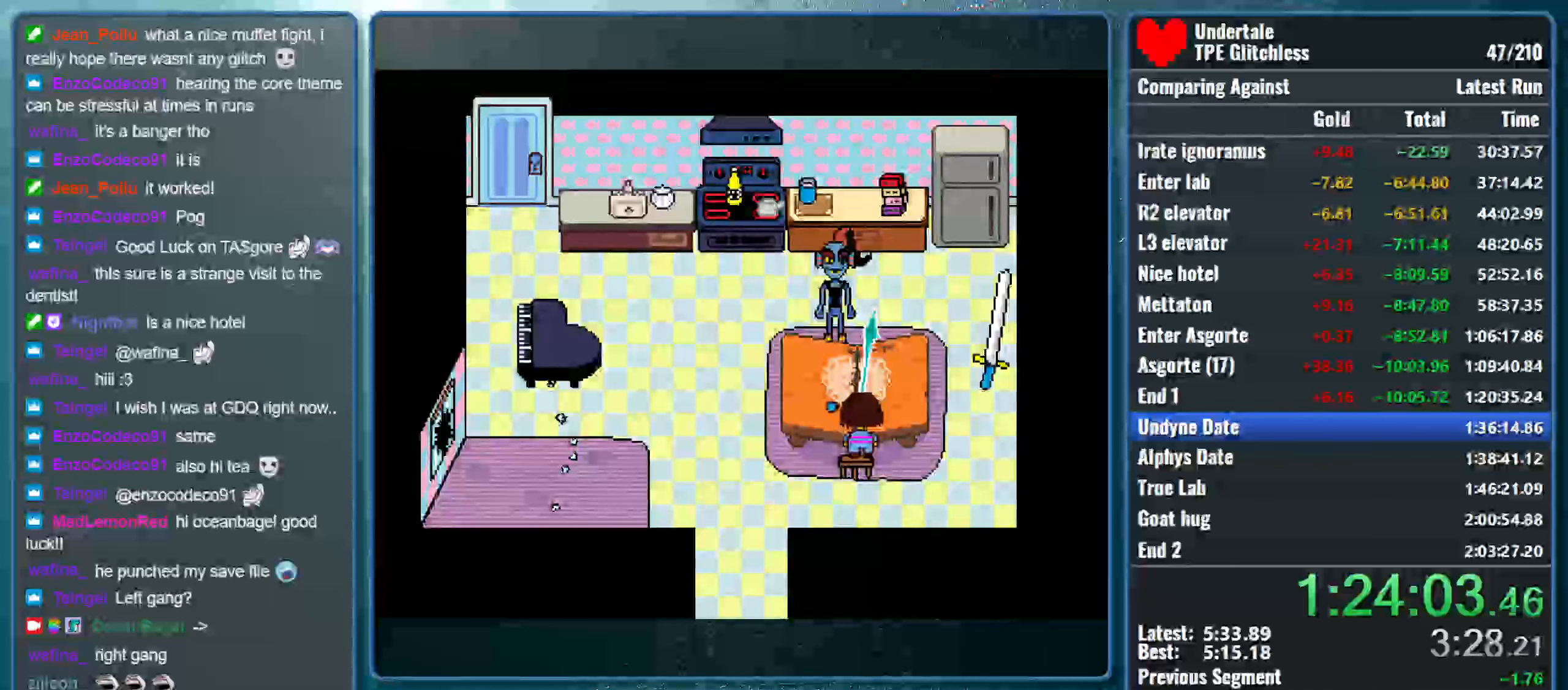
{"keys": ["return", "shift"], "events": [[466, "shift", "down"], [500, "return", "down"]]}
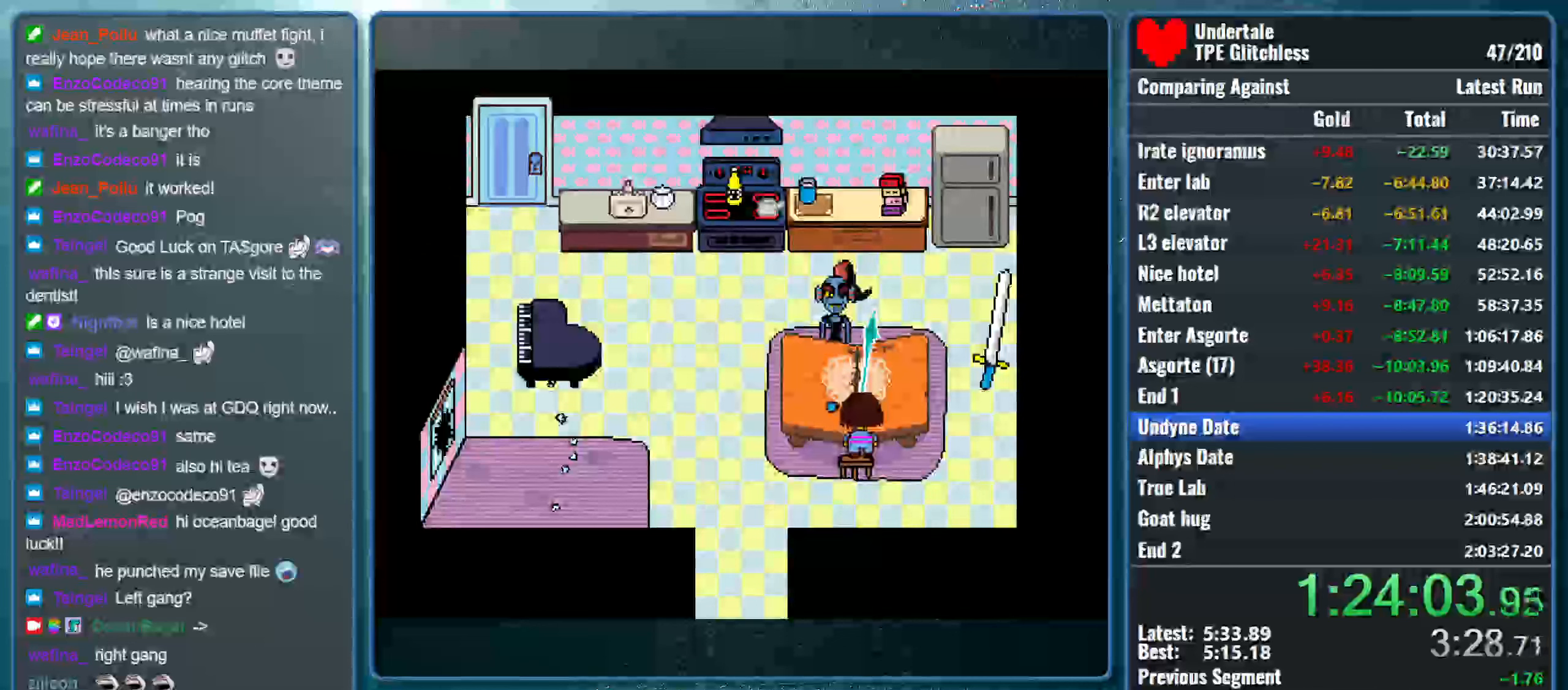
{"keys": ["return", "shift", "x"], "events": [[33, "x", "down"], [66, "z", "down"], [100, "shift", "up"], [133, "return", "up"], [166, "z", "up"], [200, "shift", "down"], [233, "return", "down"], [233, "x", "up"], [266, "x", "down"], [300, "z", "down"], [333, "return", "up"], [333, "shift", "up"], [366, "z", "up"], [400, "shift", "down"], [433, "x", "up"], [466, "return", "down"], [500, "x", "down"]]}
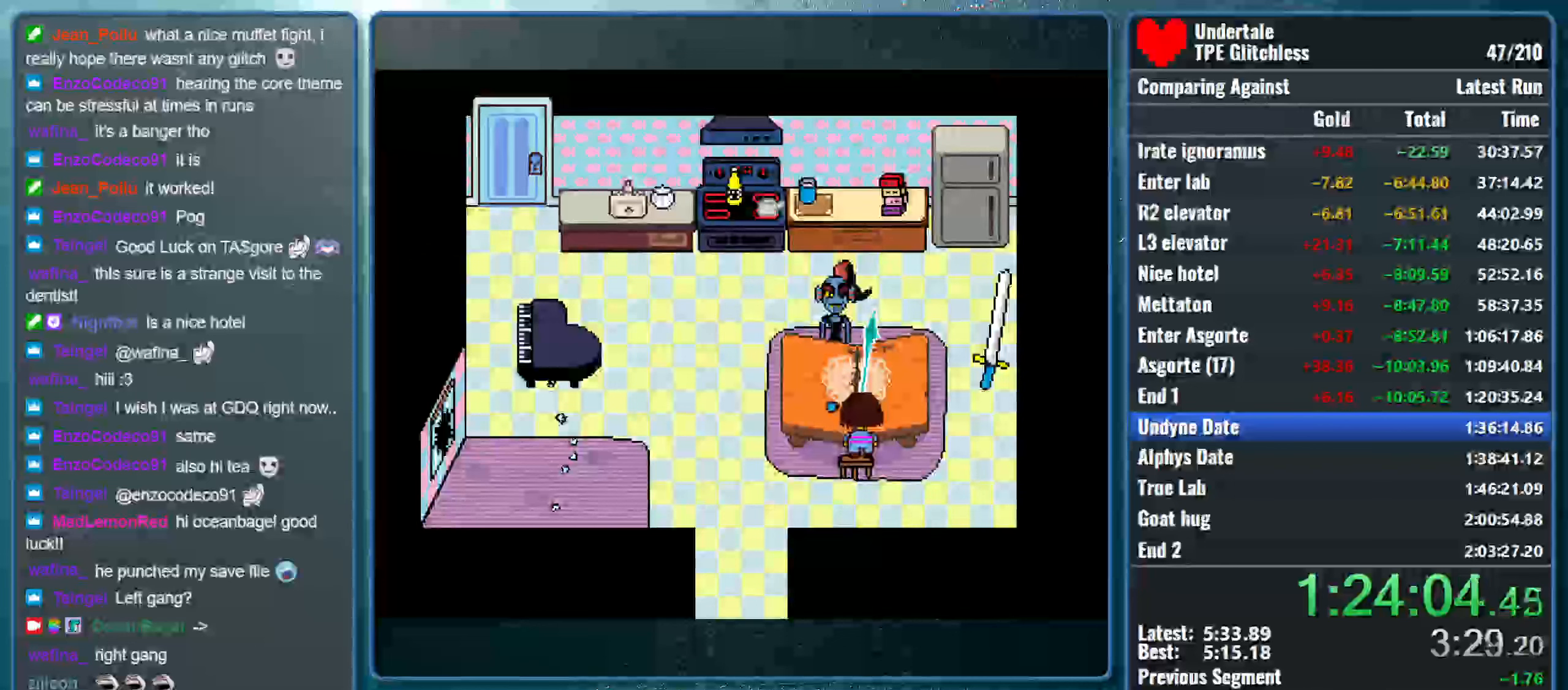
{"keys": ["x", "z"], "events": [[33, "z", "down"], [66, "return", "up"], [66, "shift", "up"], [100, "z", "up"], [133, "shift", "down"], [166, "return", "down"], [166, "x", "up"], [200, "x", "down"], [266, "z", "down"], [300, "return", "up"], [300, "shift", "up"], [333, "z", "up"], [366, "shift", "down"], [400, "return", "down"], [400, "x", "up"], [433, "x", "down"], [500, "return", "up"], [500, "shift", "up"], [500, "z", "down"]]}
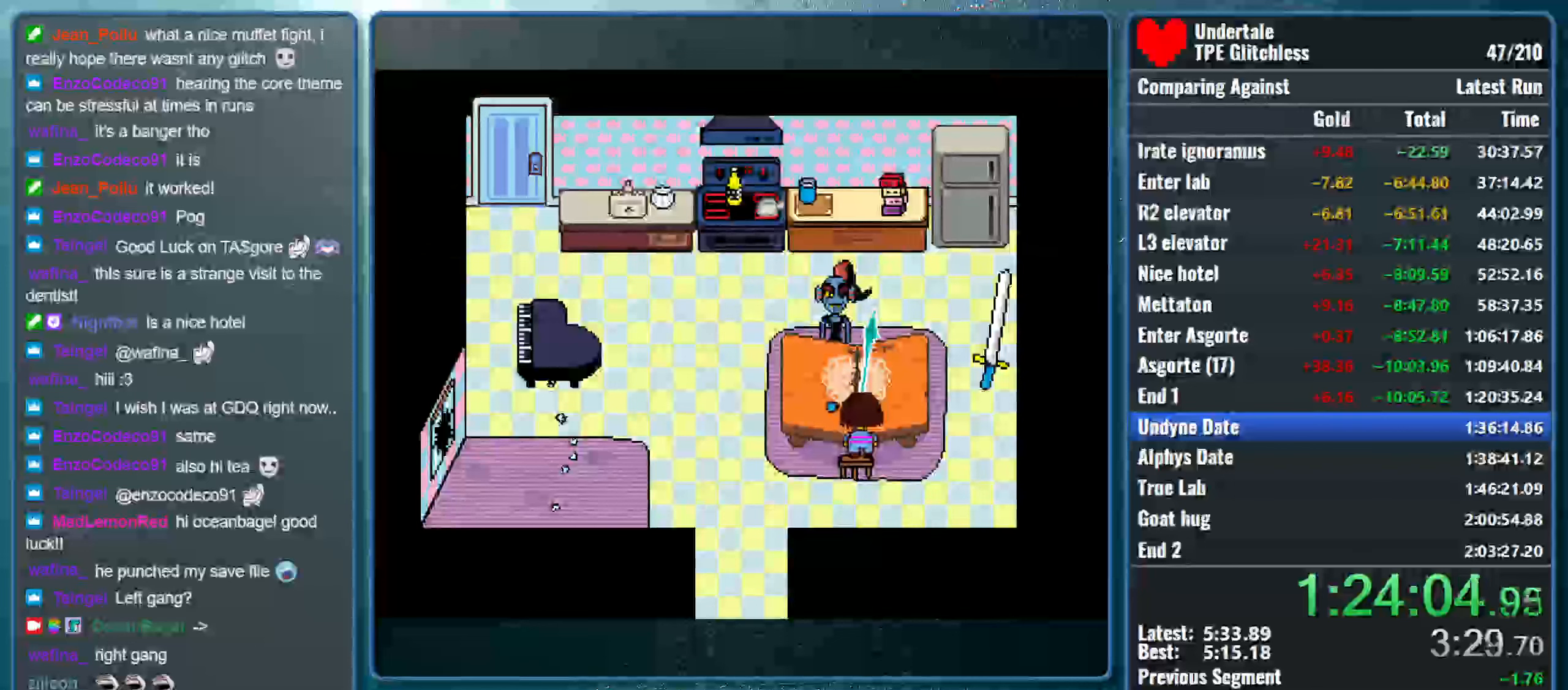
{"keys": ["shift", "x"], "events": [[66, "shift", "down"], [66, "z", "up"], [100, "return", "down"], [100, "x", "up"], [166, "x", "down"], [200, "return", "up"], [200, "shift", "up"], [200, "z", "down"], [266, "shift", "down"], [266, "z", "up"], [333, "return", "down"], [333, "x", "up"], [366, "x", "down"], [433, "return", "up"], [433, "shift", "up"], [433, "z", "down"], [466, "shift", "down"], [466, "z", "up"]]}
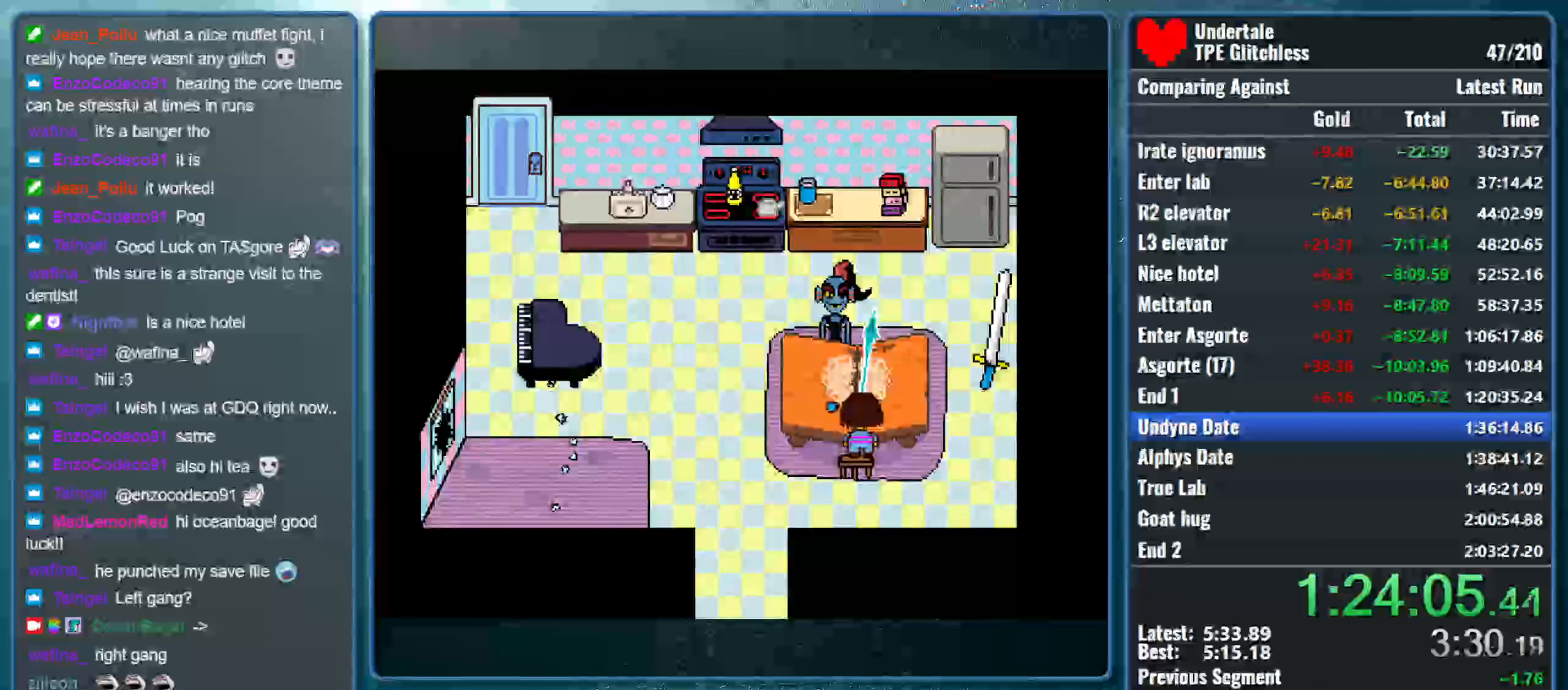
{"keys": ["return", "shift"], "events": [[33, "return", "down"], [33, "x", "up"], [66, "x", "down"], [133, "return", "up"], [133, "shift", "up"], [133, "z", "down"], [166, "z", "up"], [200, "shift", "down"], [233, "return", "down"], [233, "x", "up"], [300, "x", "down"], [333, "return", "up"], [333, "z", "down"], [366, "shift", "up"], [400, "z", "up"], [433, "shift", "down"], [466, "return", "down"], [466, "x", "up"]]}
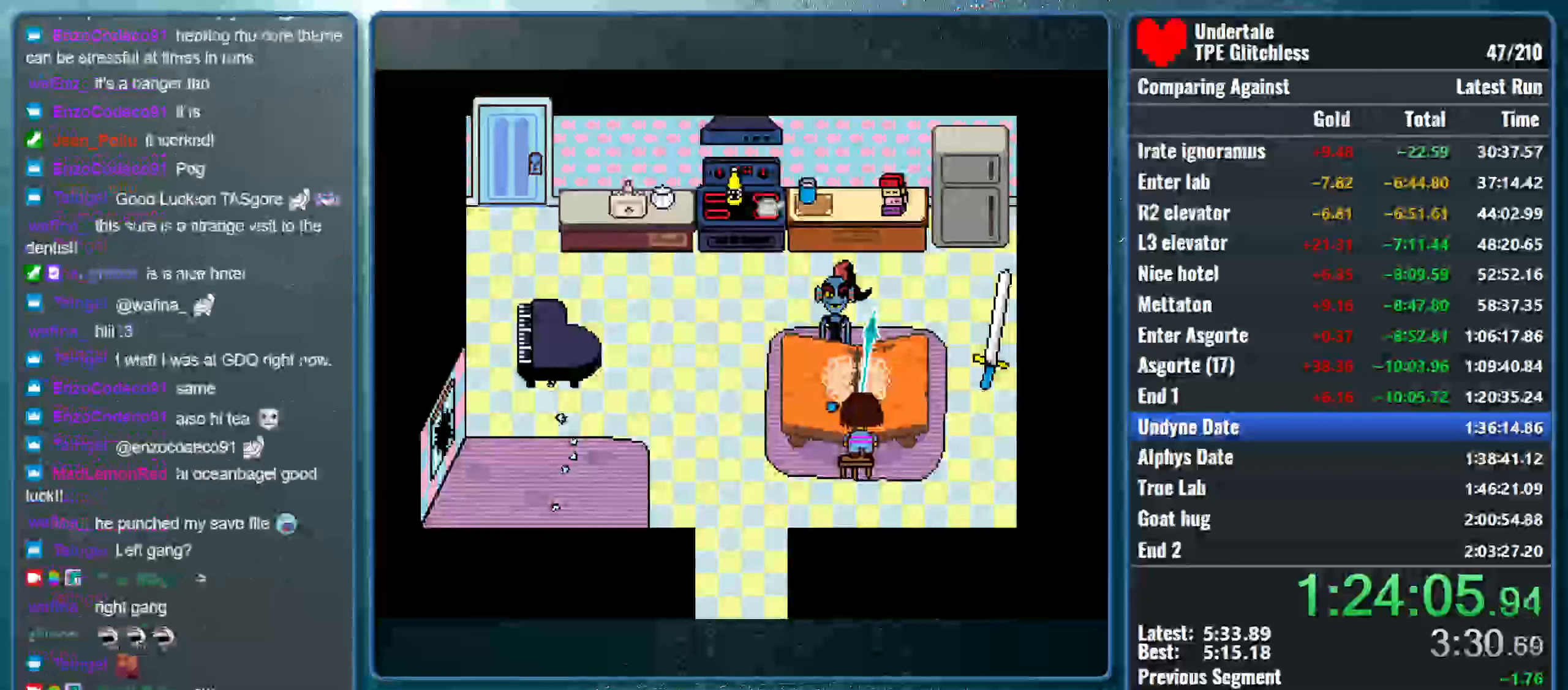
{"keys": ["return", "shift", "x"], "events": [[33, "x", "down"], [66, "return", "up"], [66, "shift", "up"], [66, "z", "down"], [133, "z", "up"], [166, "return", "down"], [166, "shift", "down"], [200, "x", "up"], [233, "x", "down"], [300, "return", "up"], [300, "shift", "up"], [300, "z", "down"], [366, "shift", "down"], [366, "z", "up"], [433, "return", "down"], [433, "x", "up"], [466, "x", "down"]]}
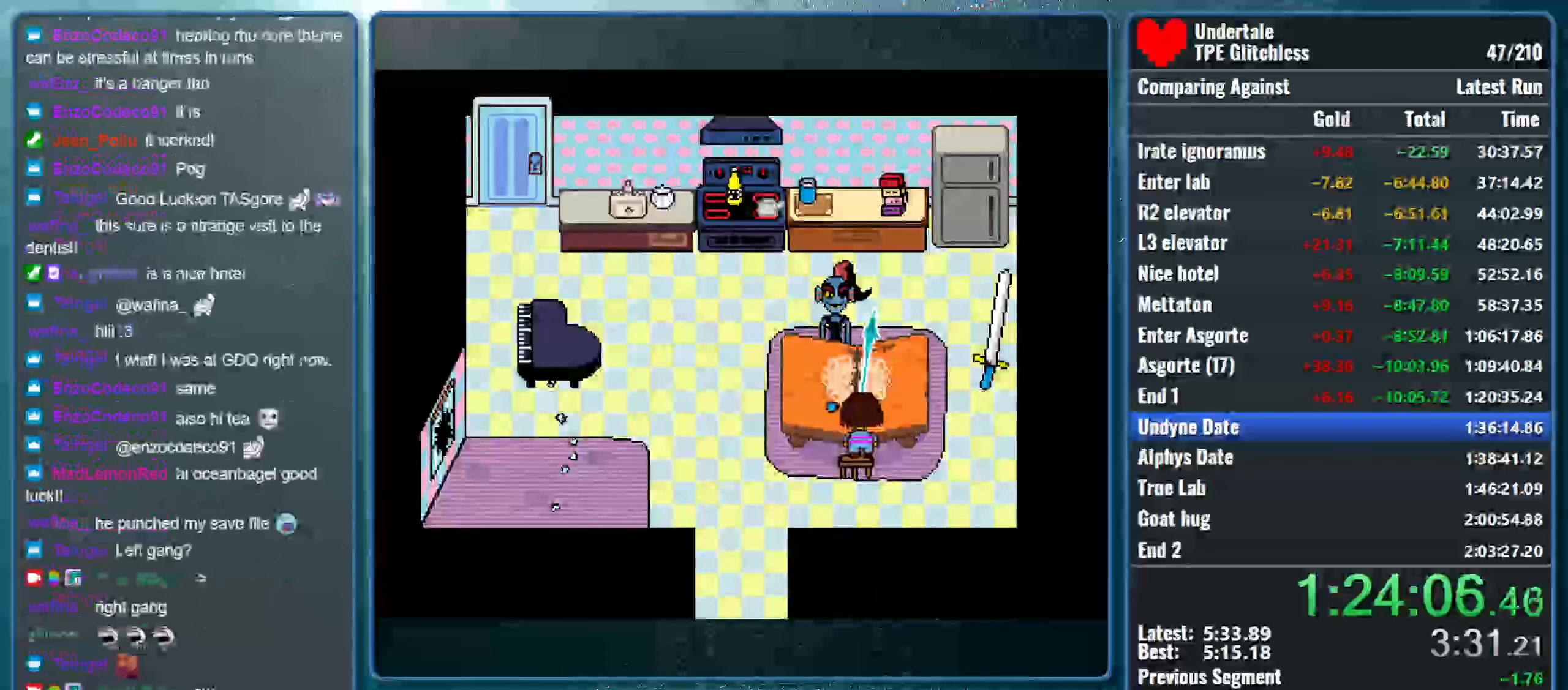
{"keys": ["x", "z"], "events": [[33, "return", "up"], [33, "shift", "up"], [33, "z", "down"], [66, "z", "up"], [100, "shift", "down"], [133, "return", "down"], [133, "x", "up"], [200, "x", "down"], [266, "return", "up"], [266, "shift", "up"], [266, "z", "down"], [300, "z", "up"], [333, "shift", "down"], [366, "return", "down"], [400, "x", "up"], [433, "x", "down"], [500, "return", "up"], [500, "shift", "up"], [500, "z", "down"]]}
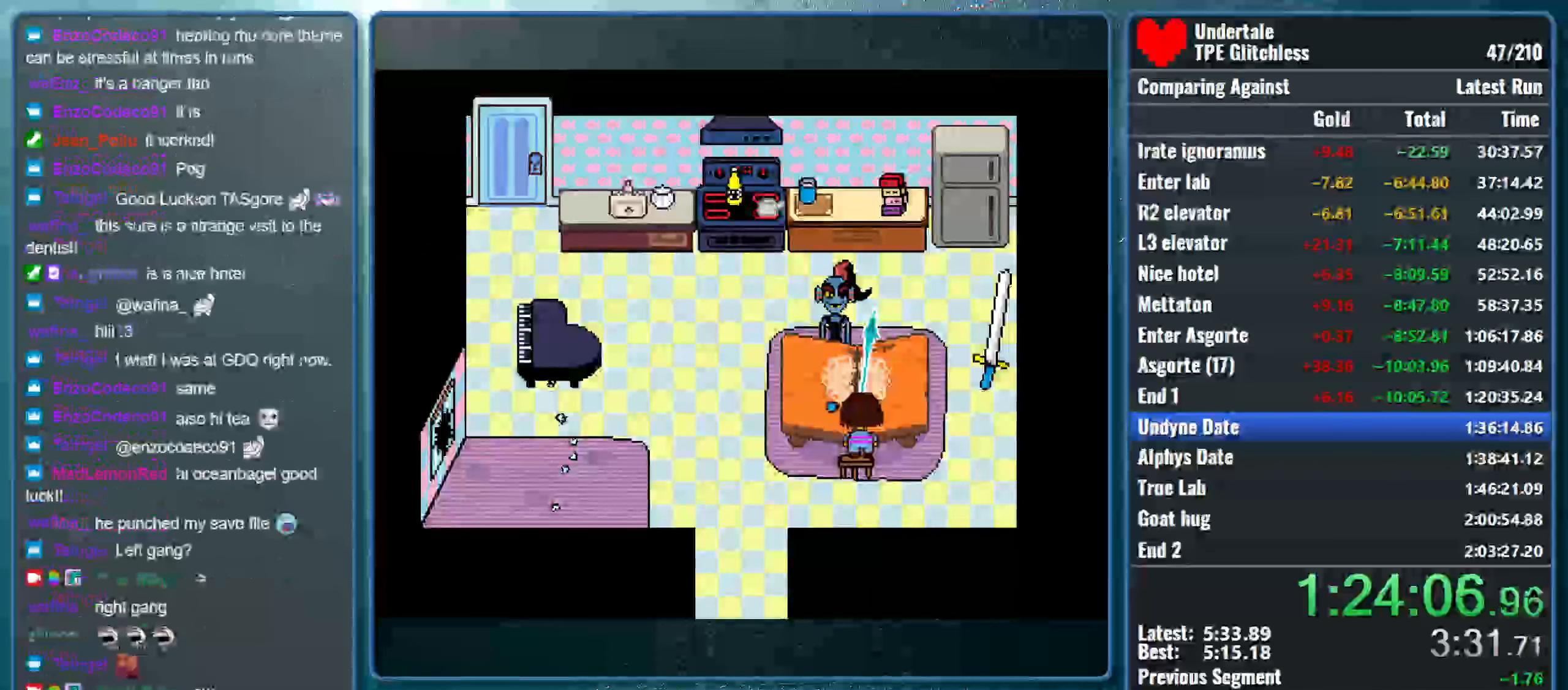
{"keys": ["shift", "x"], "events": [[33, "shift", "down"], [33, "z", "up"], [100, "return", "down"], [100, "x", "up"], [166, "x", "down"], [200, "return", "up"], [200, "shift", "up"], [200, "z", "down"], [266, "z", "up"], [300, "shift", "down"], [333, "return", "down"], [333, "x", "up"], [400, "x", "down"], [433, "return", "up"], [433, "shift", "up"], [433, "z", "down"], [466, "z", "up"], [500, "shift", "down"]]}
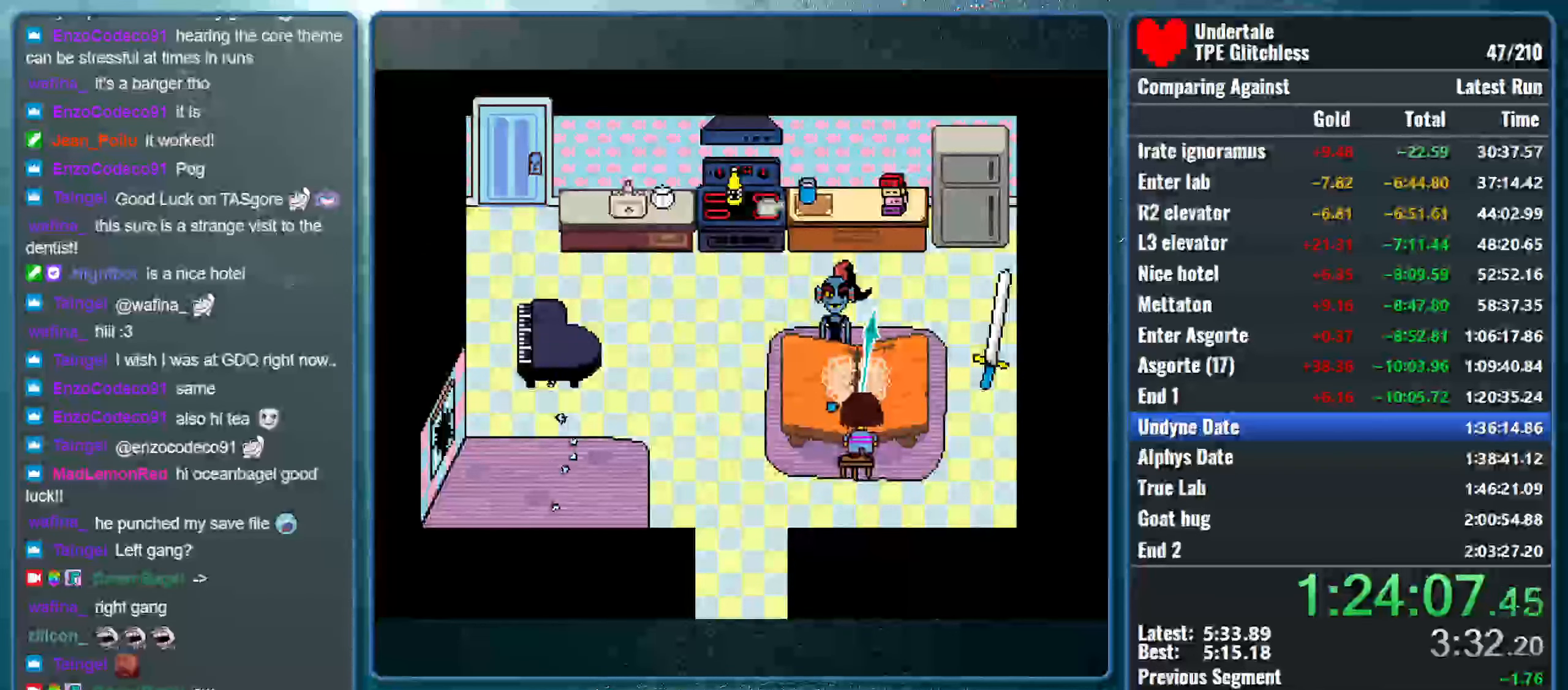
{"keys": ["return", "shift"], "events": [[33, "x", "up"], [66, "return", "down"], [133, "return", "up"], [133, "x", "down"], [166, "shift", "up"], [166, "z", "down"], [200, "z", "up"], [233, "shift", "down"], [266, "return", "down"], [266, "x", "up"], [333, "x", "down"], [366, "return", "up"], [399, "shift", "up"], [399, "z", "down"], [433, "z", "up"], [466, "shift", "down"], [499, "return", "down"], [499, "x", "up"]]}
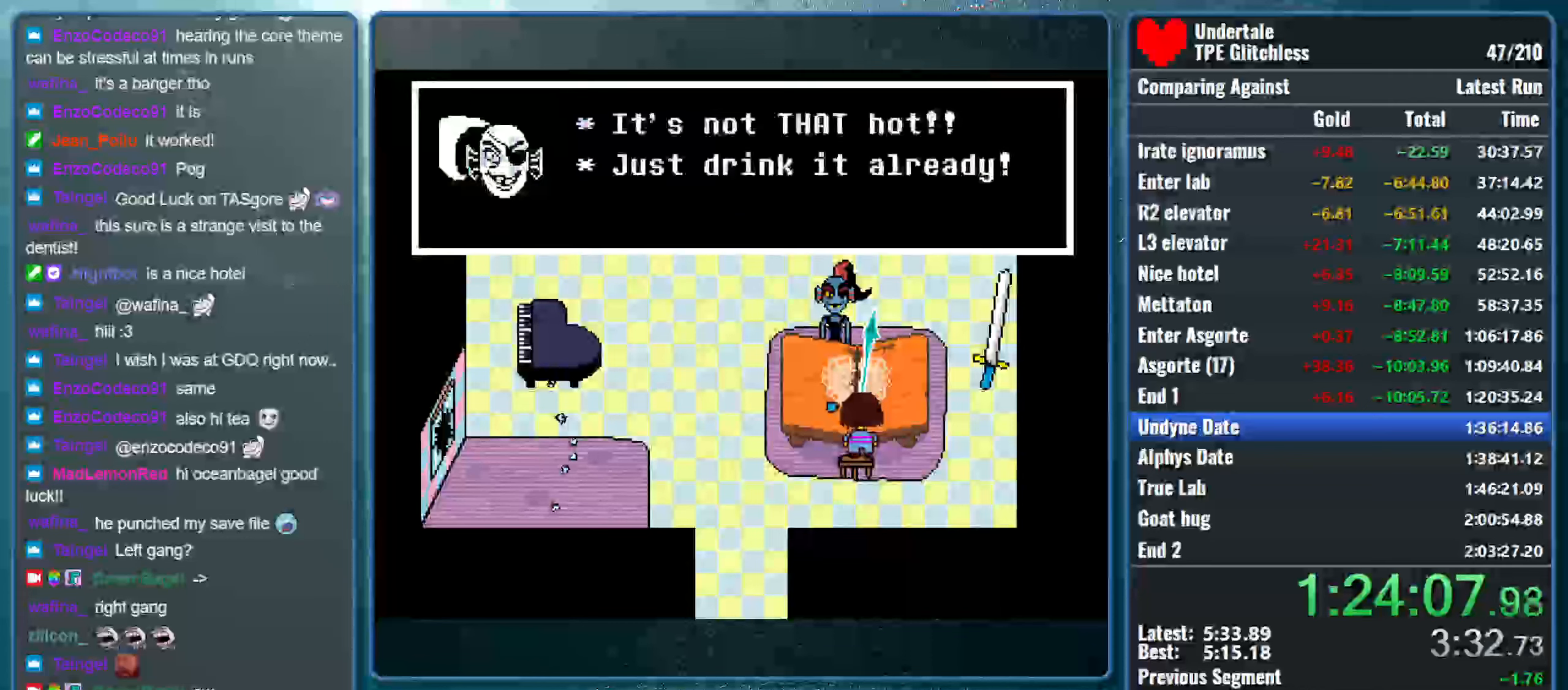
{"keys": ["return", "shift", "x"], "events": [[33, "x", "down"], [66, "return", "up"], [100, "shift", "up"], [100, "z", "down"], [133, "z", "up"], [166, "shift", "down"], [200, "return", "down"], [200, "x", "up"], [266, "x", "down"], [300, "return", "up"], [300, "shift", "up"], [300, "z", "down"], [366, "shift", "down"], [366, "z", "up"], [433, "return", "down"], [433, "x", "up"], [500, "x", "down"]]}
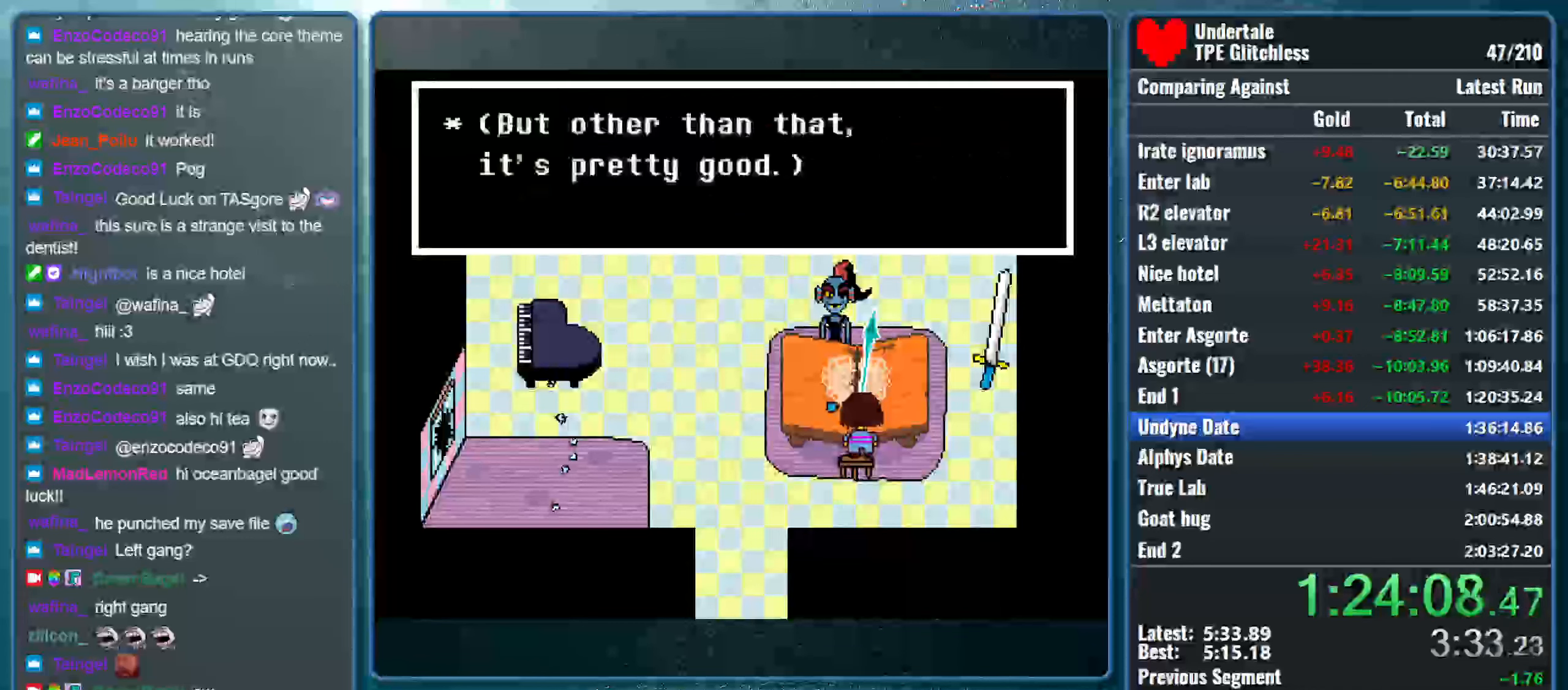
{"keys": ["x", "z"], "events": [[33, "return", "up"], [33, "shift", "up"], [33, "z", "down"], [66, "z", "up"], [100, "shift", "down"], [133, "return", "down"], [166, "x", "up"], [200, "x", "down"], [233, "return", "up"], [233, "shift", "up"], [266, "z", "down"], [333, "shift", "down"], [333, "z", "up"], [366, "return", "down"], [400, "x", "up"], [433, "x", "down"], [466, "return", "up"], [466, "shift", "up"], [500, "z", "down"]]}
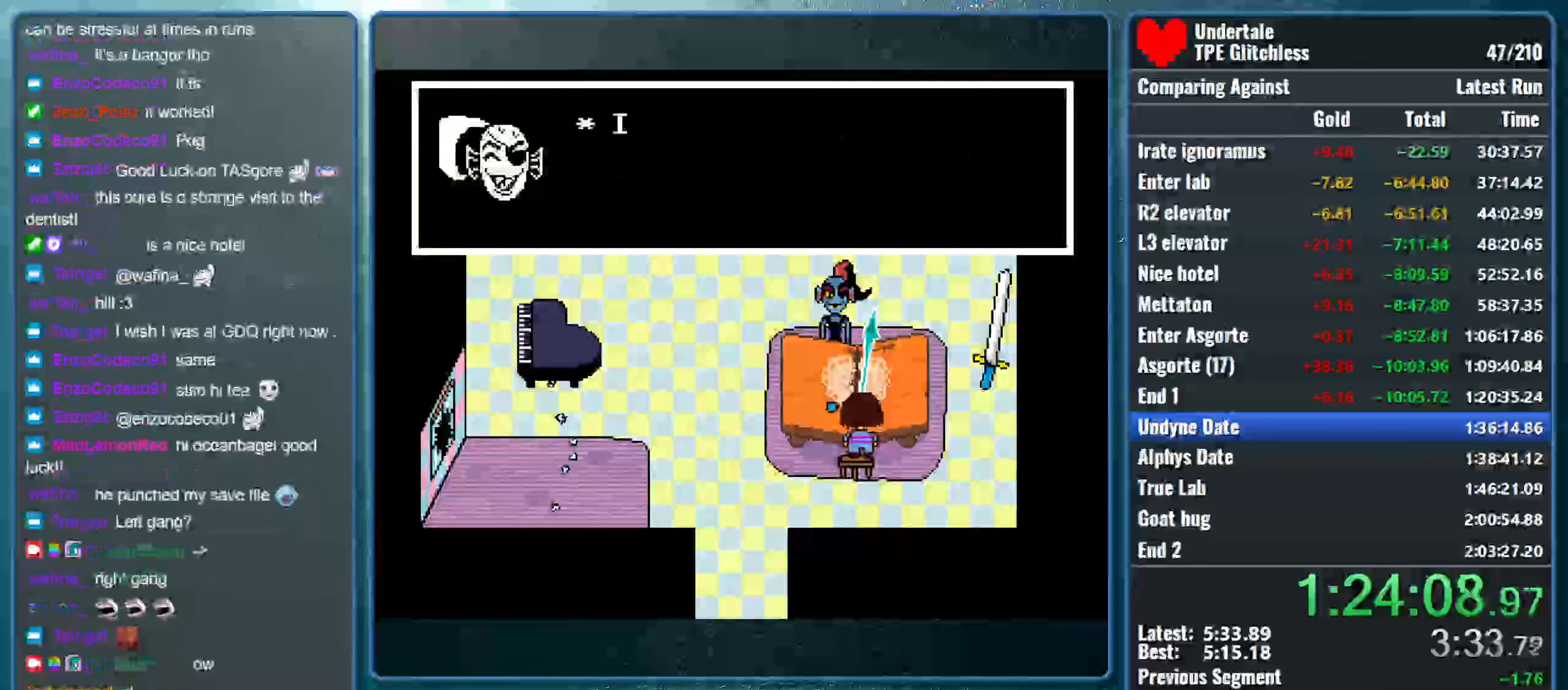
{"keys": ["shift", "x"], "events": [[33, "shift", "down"], [33, "z", "up"], [100, "return", "down"], [133, "x", "up"], [166, "x", "down"], [200, "return", "up"], [200, "shift", "up"], [233, "z", "down"], [266, "shift", "down"], [266, "z", "up"], [333, "return", "down"], [366, "x", "up"], [400, "x", "down"], [433, "return", "up"], [433, "shift", "up"], [433, "z", "down"], [500, "shift", "down"], [500, "z", "up"]]}
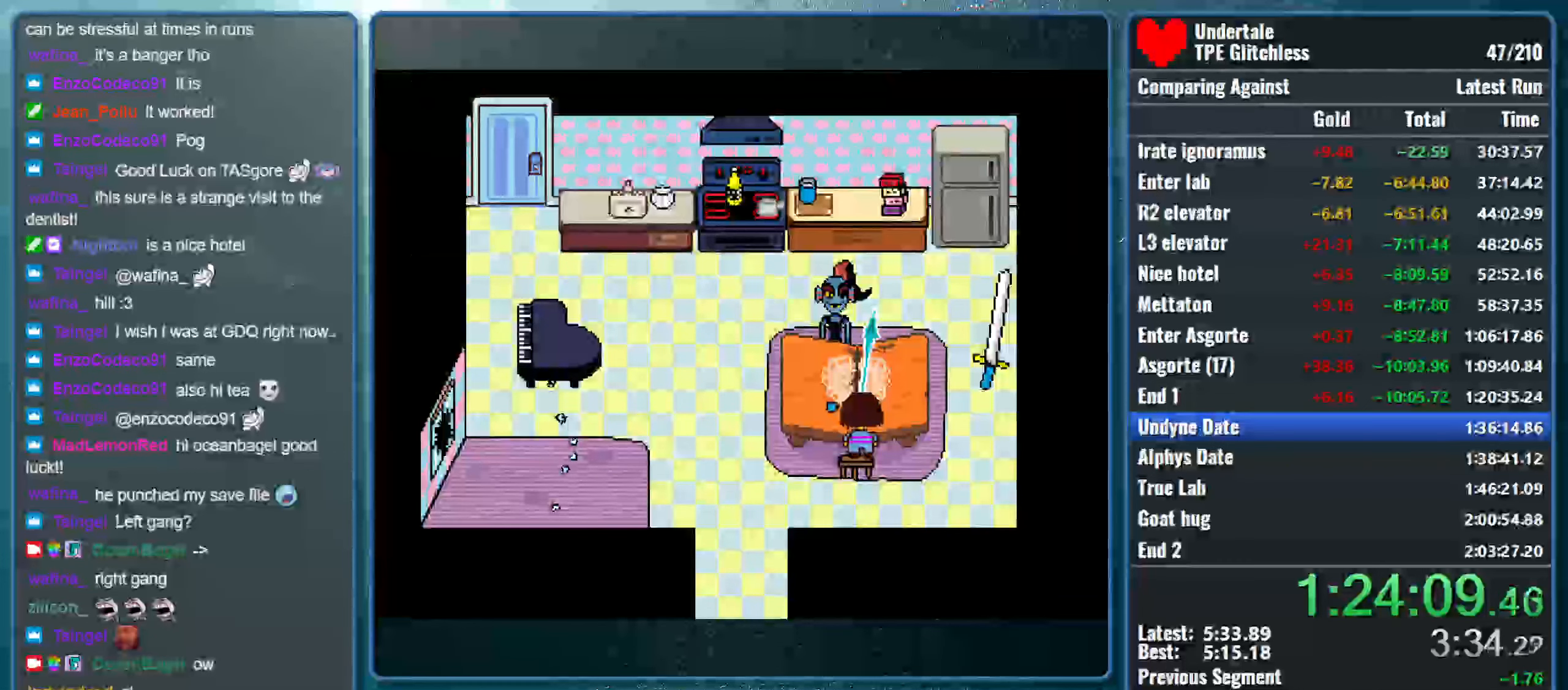
{"keys": ["return", "shift"], "events": [[33, "return", "down"], [66, "x", "up"], [133, "return", "up"], [133, "shift", "up"], [133, "x", "down"], [166, "z", "down"], [233, "shift", "down"], [233, "z", "up"], [266, "return", "down"], [300, "x", "up"], [333, "x", "down"], [366, "return", "up"], [366, "shift", "up"], [366, "z", "down"], [433, "shift", "down"], [433, "z", "up"], [500, "return", "down"], [500, "x", "up"]]}
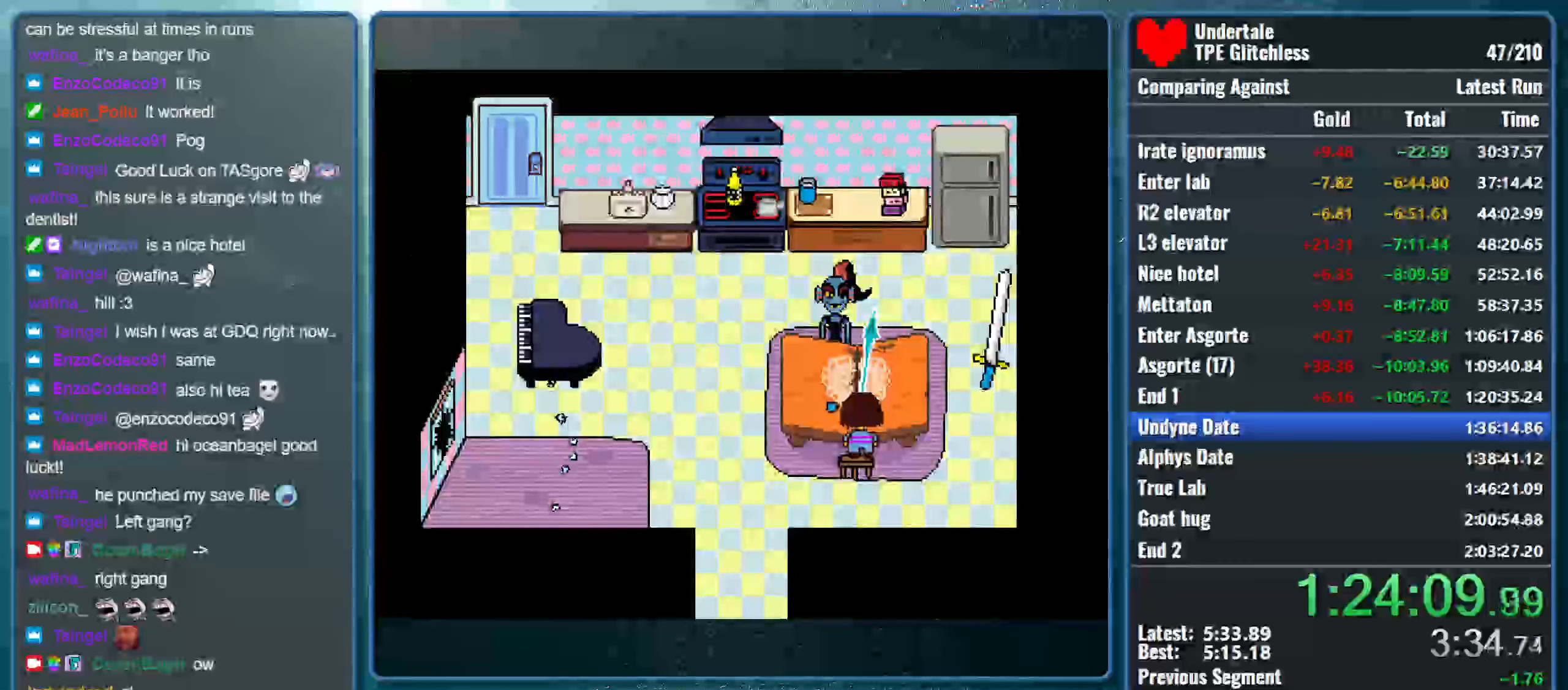
{"keys": ["return", "shift", "x"], "events": [[66, "x", "down"], [100, "return", "up"], [100, "shift", "up"], [100, "z", "down"], [166, "shift", "down"], [166, "z", "up"], [233, "return", "down"], [233, "x", "up"], [266, "x", "down"], [300, "return", "up"], [333, "shift", "up"], [333, "z", "down"], [366, "z", "up"], [400, "shift", "down"], [433, "return", "down"], [433, "x", "up"], [500, "x", "down"]]}
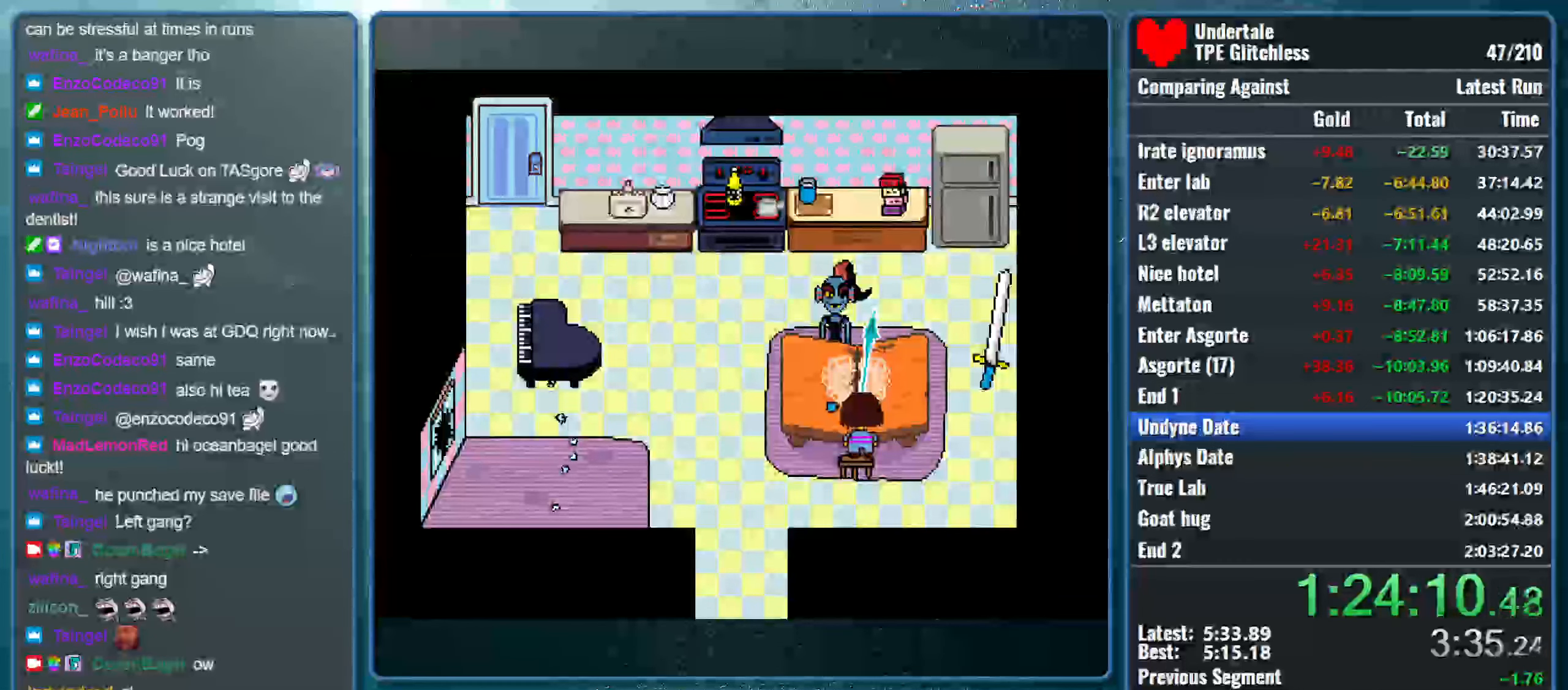
{"keys": ["x", "z"], "events": [[33, "return", "up"], [33, "shift", "up"], [33, "z", "down"], [100, "z", "up"], [133, "shift", "down"], [166, "return", "down"], [166, "x", "up"], [200, "x", "down"], [266, "return", "up"], [266, "shift", "up"], [266, "z", "down"], [333, "shift", "down"], [333, "z", "up"], [400, "return", "down"], [400, "x", "up"], [466, "x", "down"], [500, "return", "up"], [500, "shift", "up"], [500, "z", "down"]]}
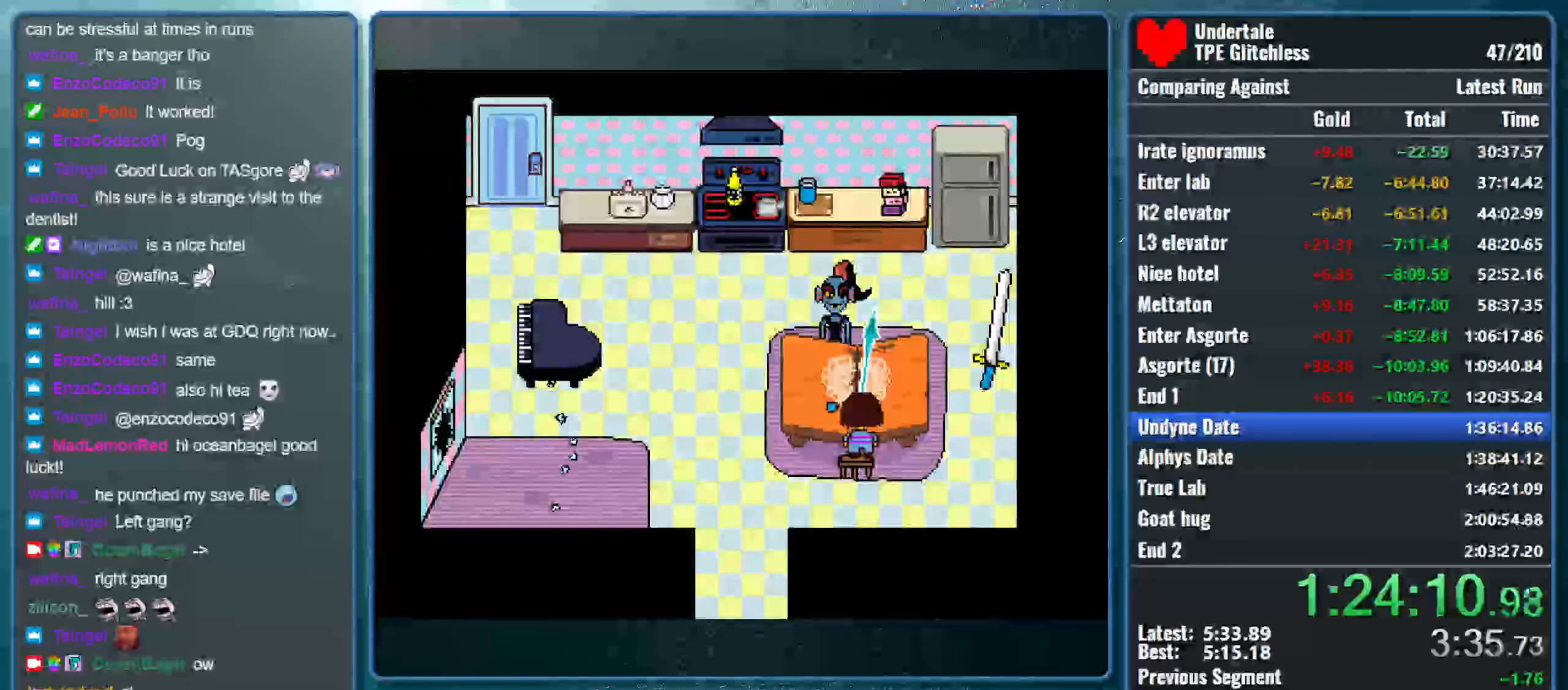
{"keys": ["x", "z"], "events": [[66, "shift", "down"], [66, "z", "up"], [133, "return", "down"], [133, "x", "up"], [200, "x", "down"], [233, "return", "up"], [233, "shift", "up"], [233, "z", "down"], [266, "z", "up"], [300, "shift", "down"], [366, "return", "down"], [366, "x", "up"], [433, "x", "down"], [466, "return", "up"], [466, "shift", "up"], [466, "z", "down"]]}
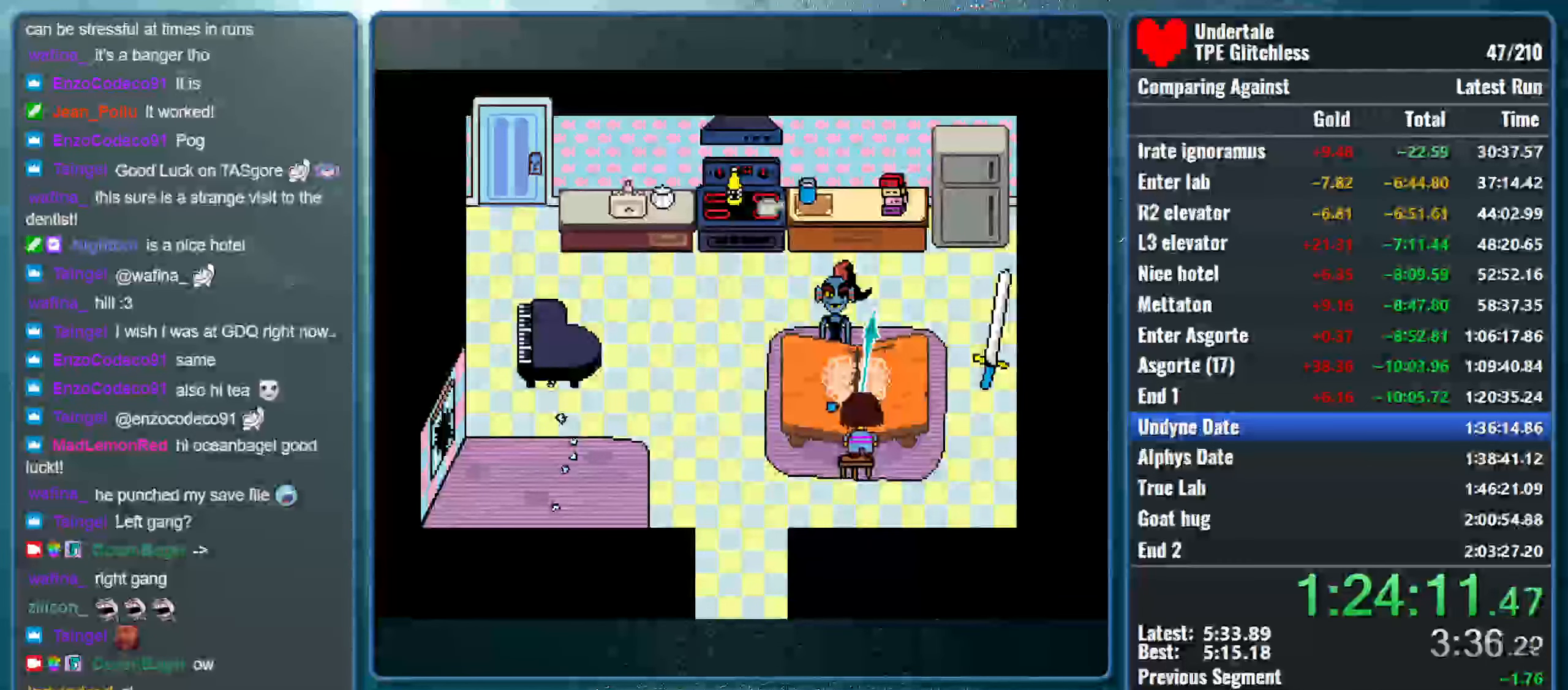
{"keys": ["shift", "x"], "events": [[33, "shift", "down"], [33, "z", "up"], [100, "return", "down"], [100, "x", "up"], [166, "x", "down"], [200, "return", "up"], [200, "shift", "up"], [200, "z", "down"], [266, "shift", "down"], [266, "z", "up"], [333, "return", "down"], [333, "x", "up"], [400, "x", "down"], [433, "return", "up"], [433, "shift", "up"], [433, "z", "down"], [500, "shift", "down"], [500, "z", "up"]]}
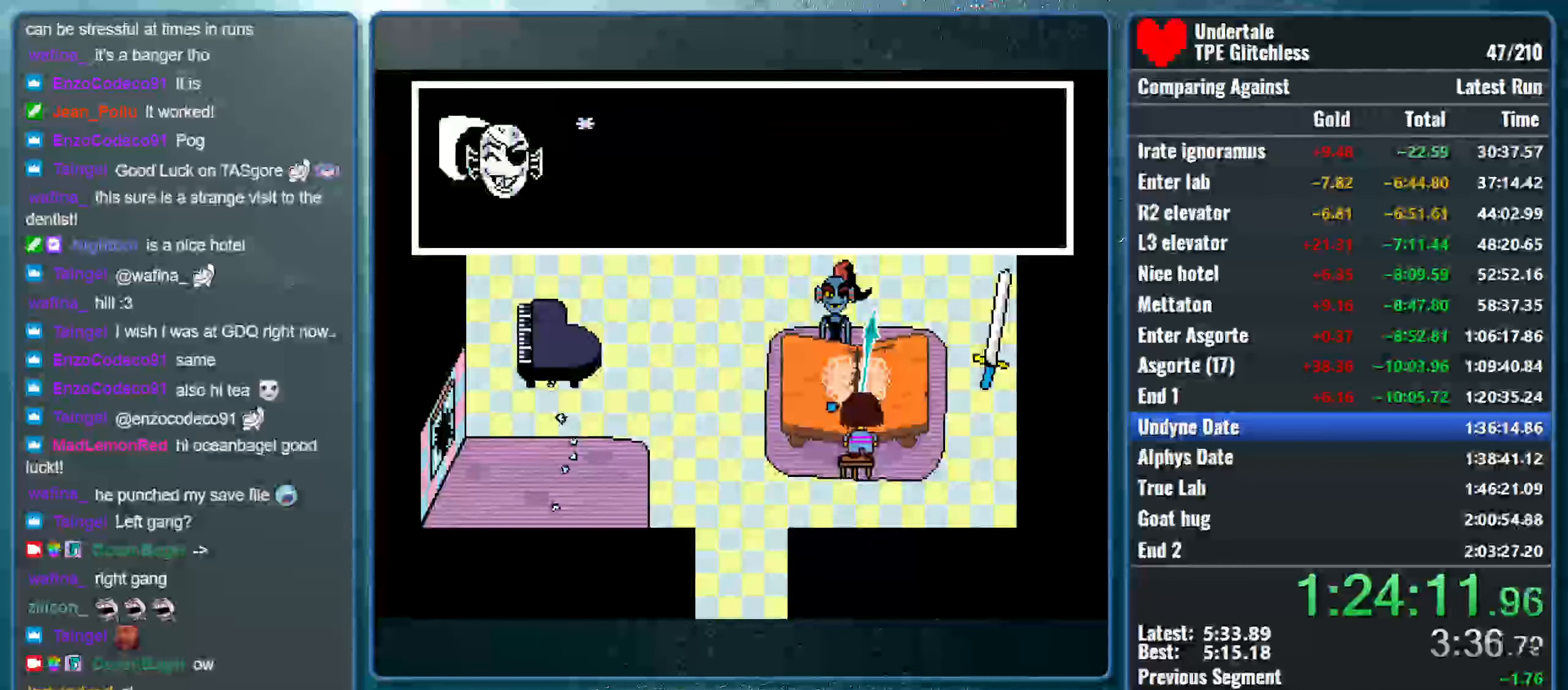
{"keys": ["return", "shift", "x"], "events": [[66, "return", "down"], [66, "x", "up"], [133, "x", "down"], [166, "return", "up"], [166, "shift", "up"], [166, "z", "down"], [233, "shift", "down"], [233, "z", "up"], [266, "return", "down"], [300, "x", "up"], [333, "x", "down"], [400, "return", "up"], [400, "shift", "up"], [400, "z", "down"], [433, "z", "up"], [466, "shift", "down"], [500, "return", "down"]]}
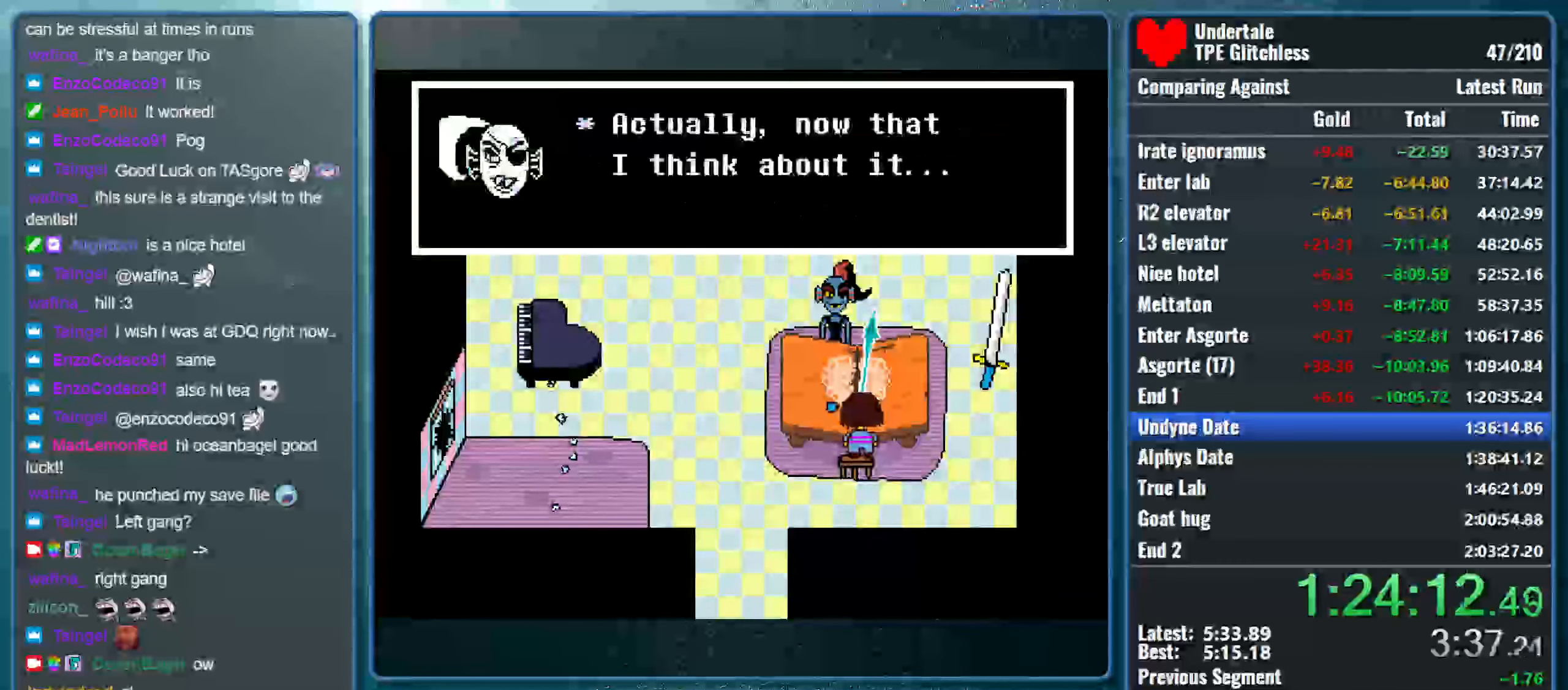
{"keys": ["return", "shift", "x"], "events": [[33, "x", "up"], [66, "x", "down"], [100, "return", "up"], [100, "shift", "up"], [133, "z", "down"], [166, "shift", "down"], [166, "z", "up"], [233, "return", "down"], [233, "x", "up"], [300, "return", "up"], [300, "x", "down"], [333, "shift", "up"], [333, "z", "down"], [400, "shift", "down"], [400, "z", "up"], [433, "return", "down"], [466, "x", "up"], [500, "x", "down"]]}